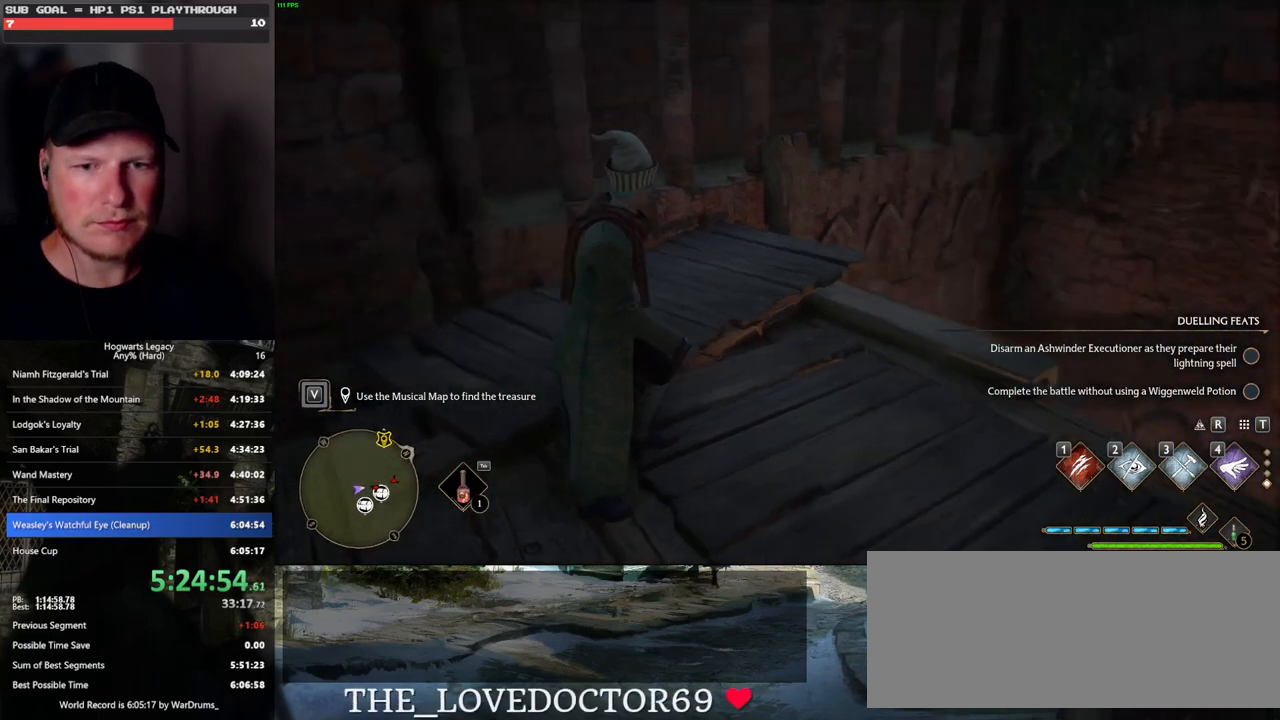
Gameplay with keyboard and mouse; each line is a JSON object with the keys and mouse buttons held at the frame after it. "events" lists presses ("down") and releases ("up") of ".", "/", "0", "1", "2", "3", "4", "5", "6", "7", "8", "9", "a", "alt_l", "alt_r", "b", "backslash", "backspace", "c", "caps_lock", "comma", "ctrl_l", "ctrl_r", "d", "e", "equals", "escape", "f", "f1", "f10", "f11", "f12", "f2", "f3", "f4", "f5", "f6", "f7", "f8", "f9", "g", "h", "i", "j", "k", "l", "lbracket", "m", "minus", "n", "o", "p", "q", "quote", "r", "rbracket", "return", "s", "semicolon", "shift_l", "shift_r", "space", "super", "t", "tab", "tilde", "u", "v", "w", "x", "y", "z", "mouse_left", "mouse_wheel", "mouse_right", "mouse_mb4" and "mouse_mb5" between this image and that frame as [ms after this image, input, new state], when the widget could be followed in between. "mouse_left", "mouse_wheel", "mouse_right", "mouse_mb4", "mouse_mb5" = the "left", "wheel", "right", "mb4", "mb5" buttons of the "mouse" list. No other keys are recorded. "wheel" means that the mouse wheel is clicked or scrolled. Mouse movement is not recorded.
{"keys": [], "mouse": [], "events": []}
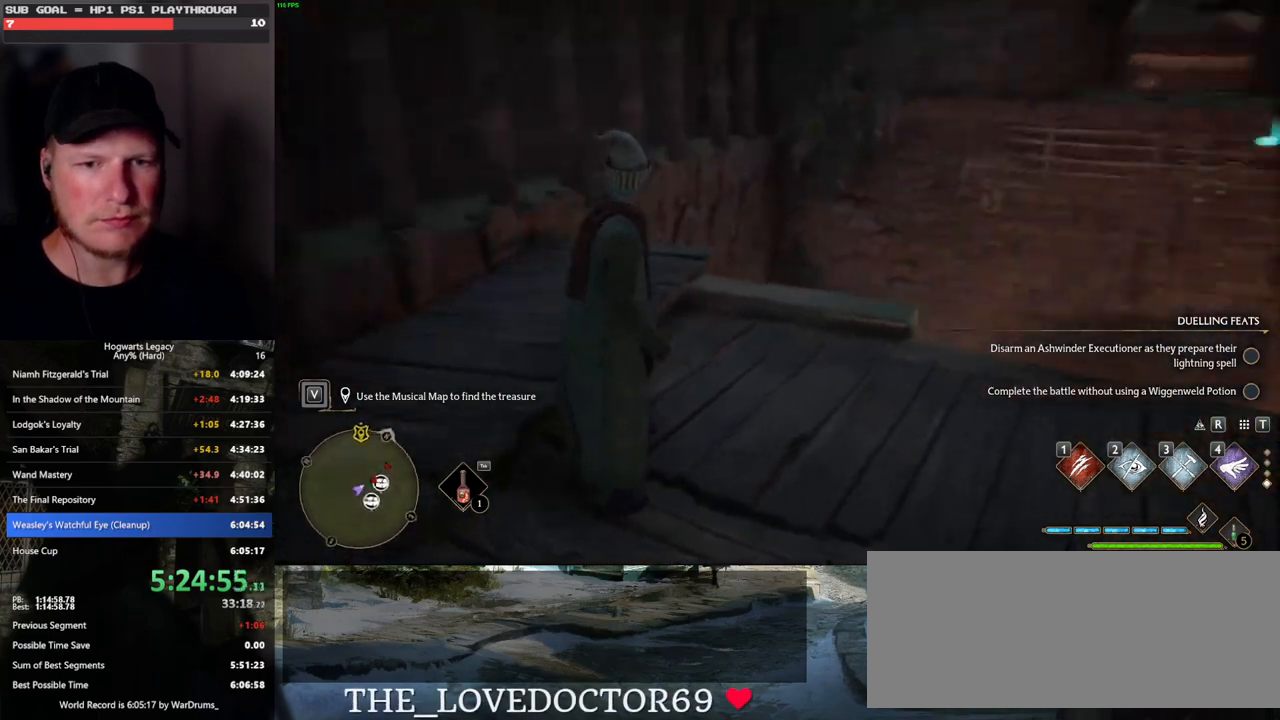
{"keys": [], "mouse": [], "events": []}
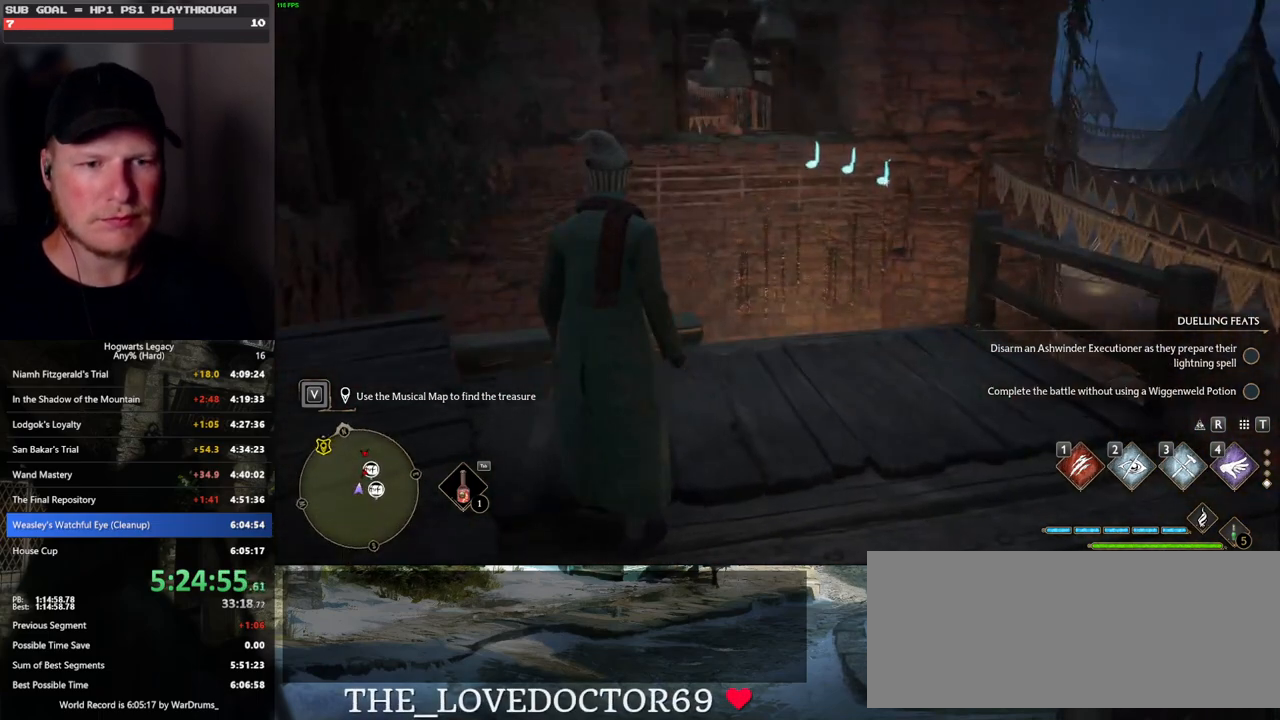
{"keys": ["2"], "mouse": [], "events": [[417, "2", "down"]]}
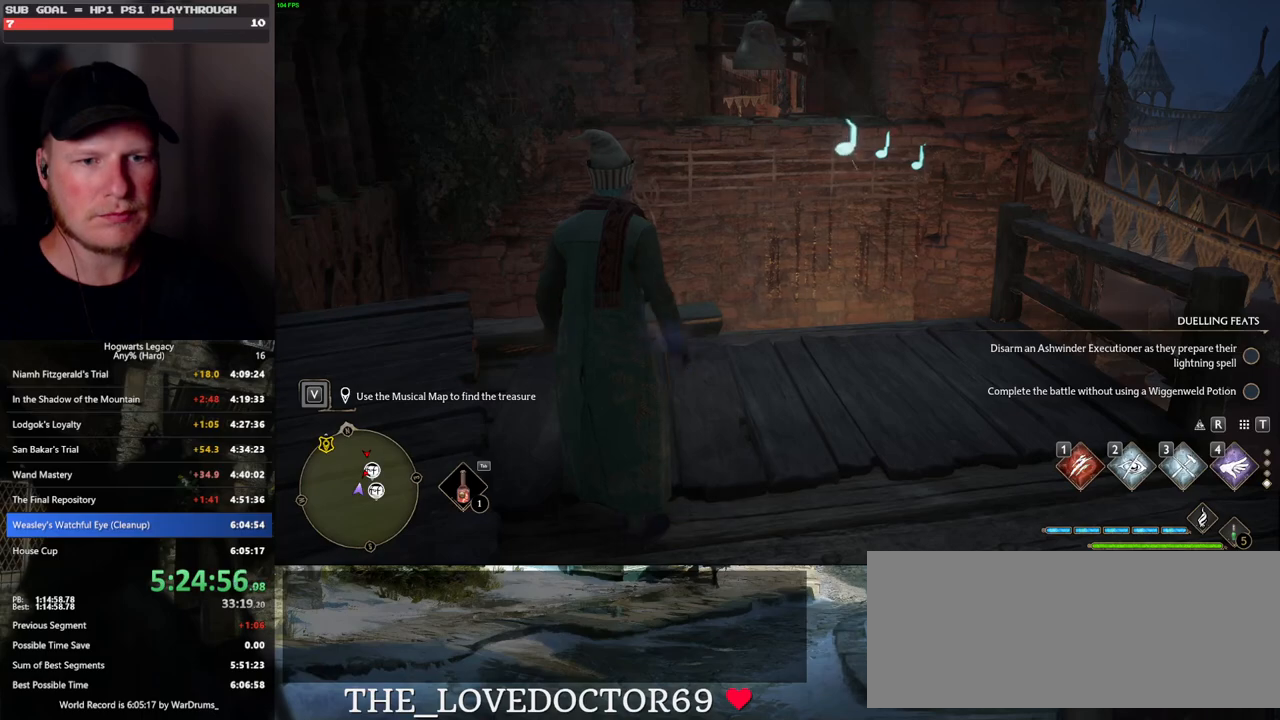
{"keys": [], "mouse": [], "events": [[50, "2", "up"]]}
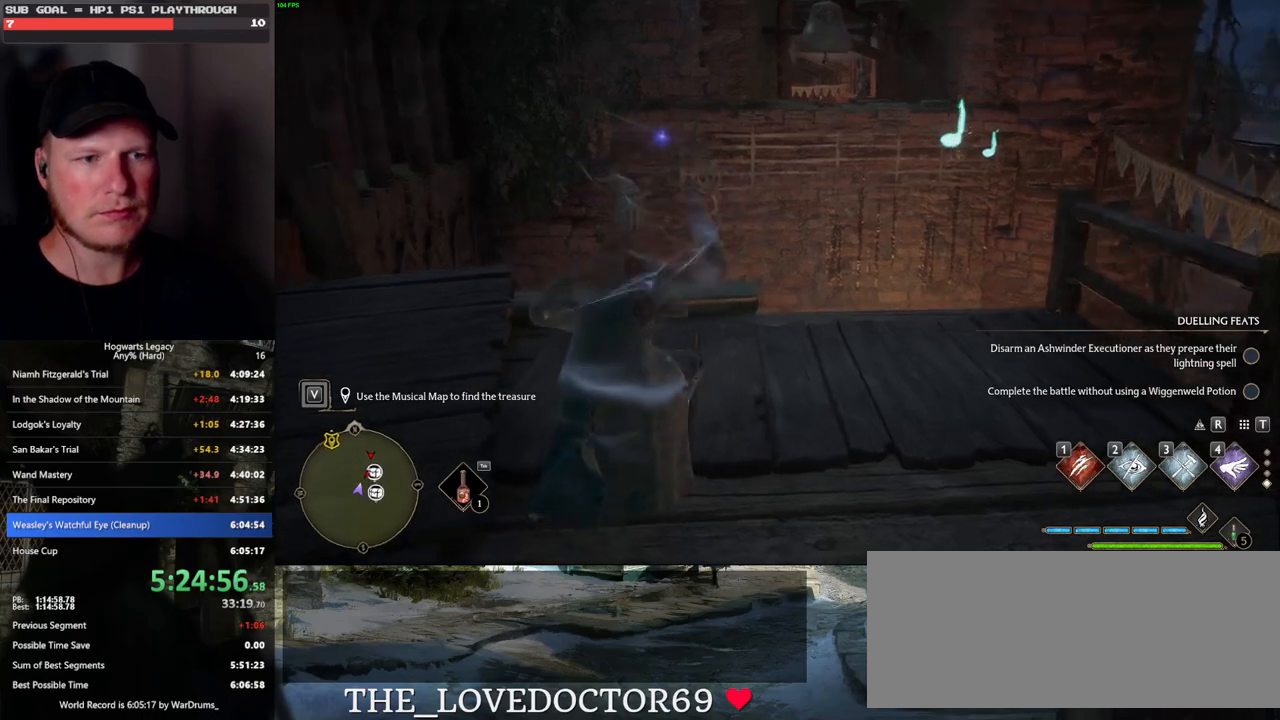
{"keys": [], "mouse": [], "events": []}
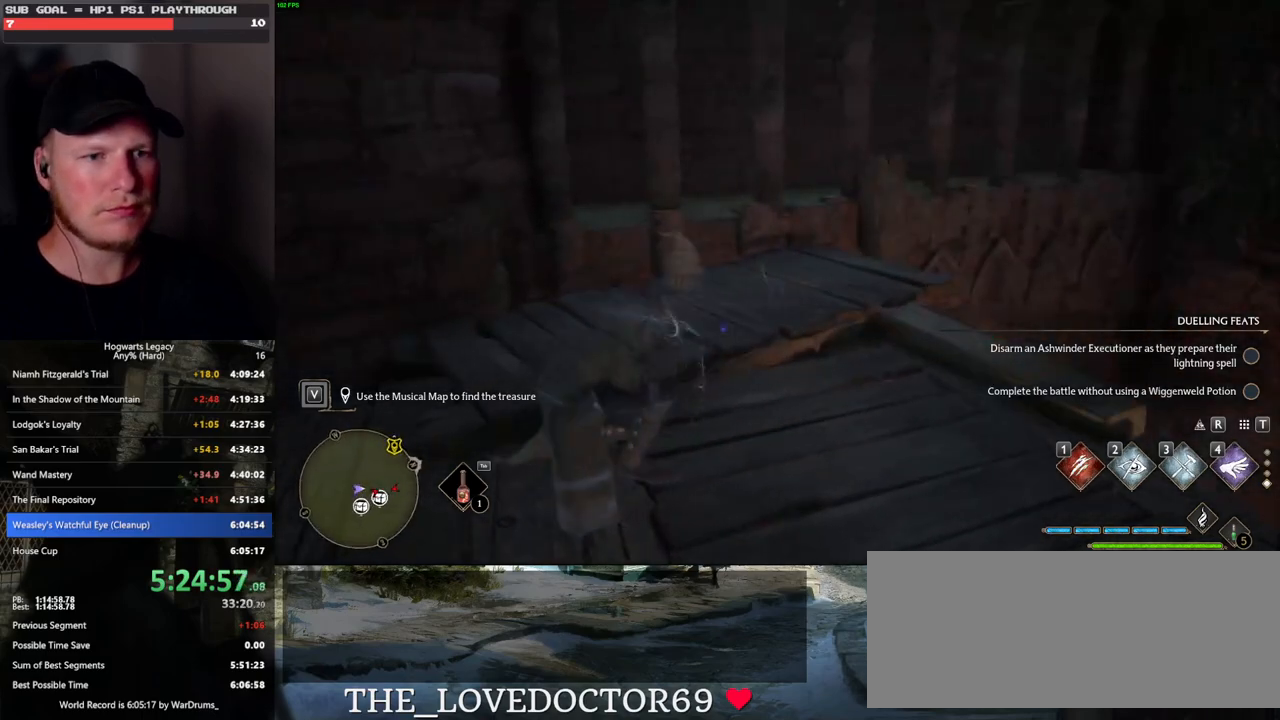
{"keys": [], "mouse": [], "events": []}
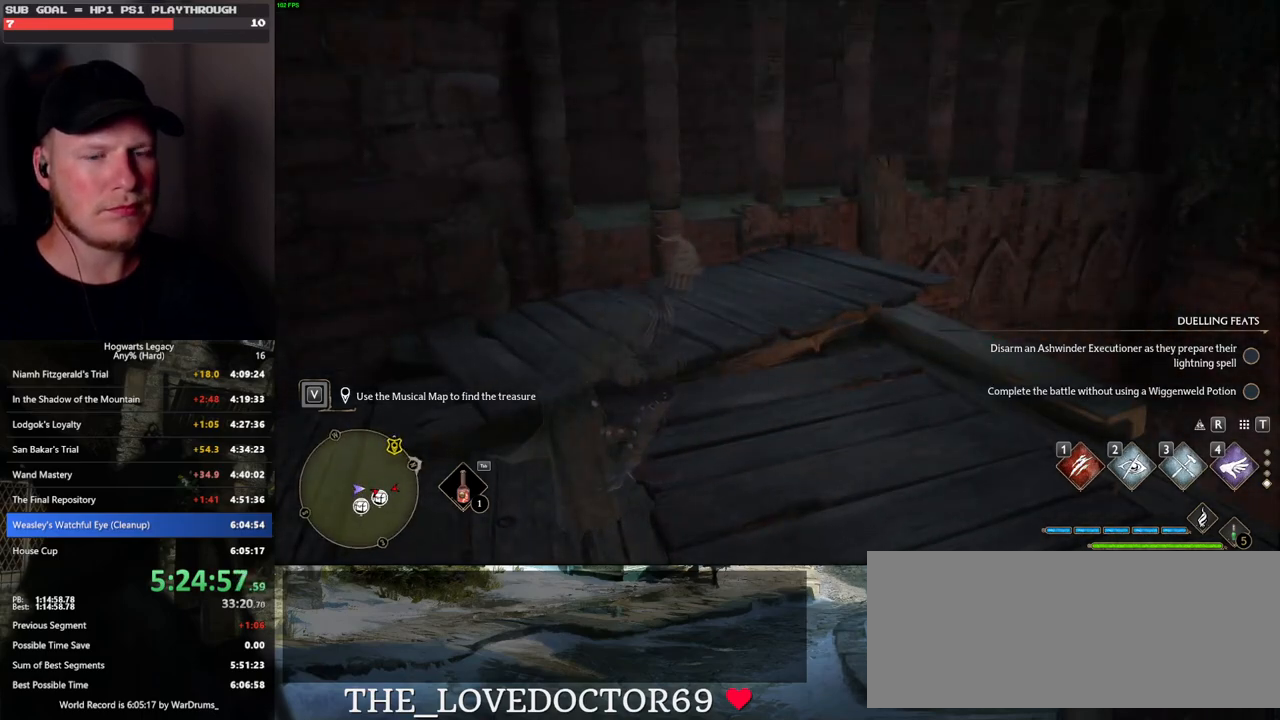
{"keys": [], "mouse": [], "events": []}
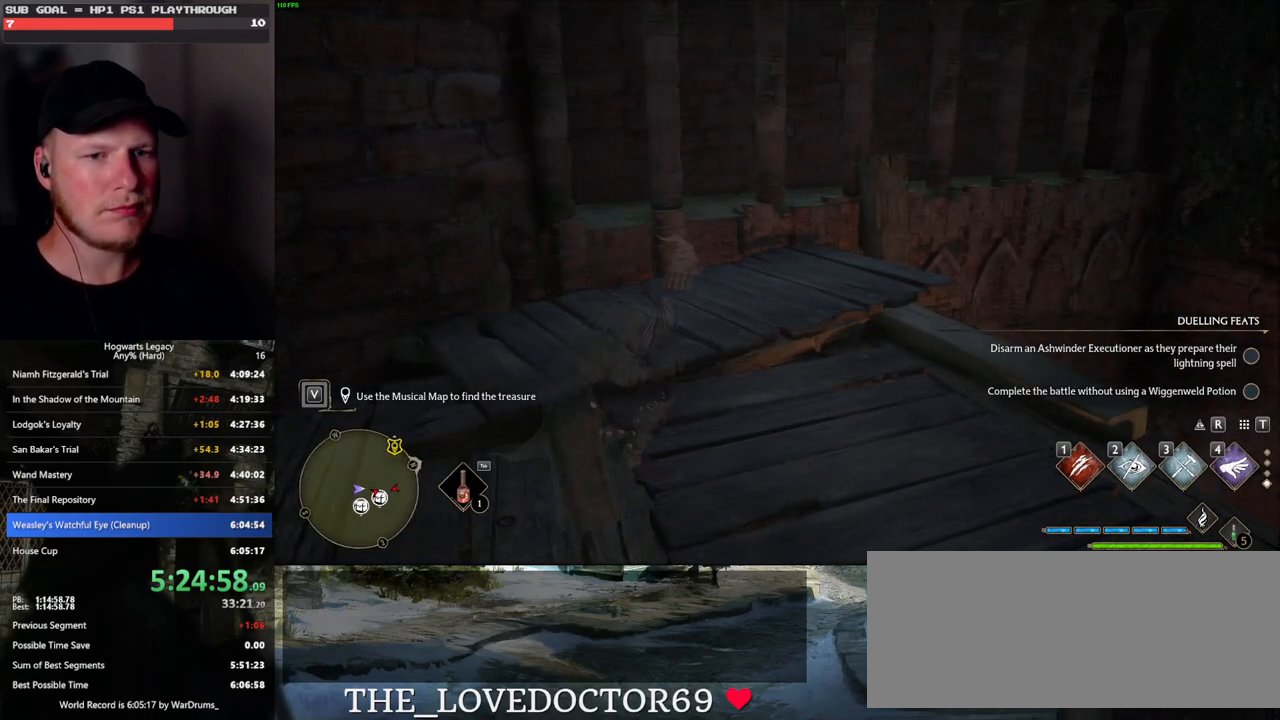
{"keys": ["w"], "mouse": [], "events": [[200, "w", "down"]]}
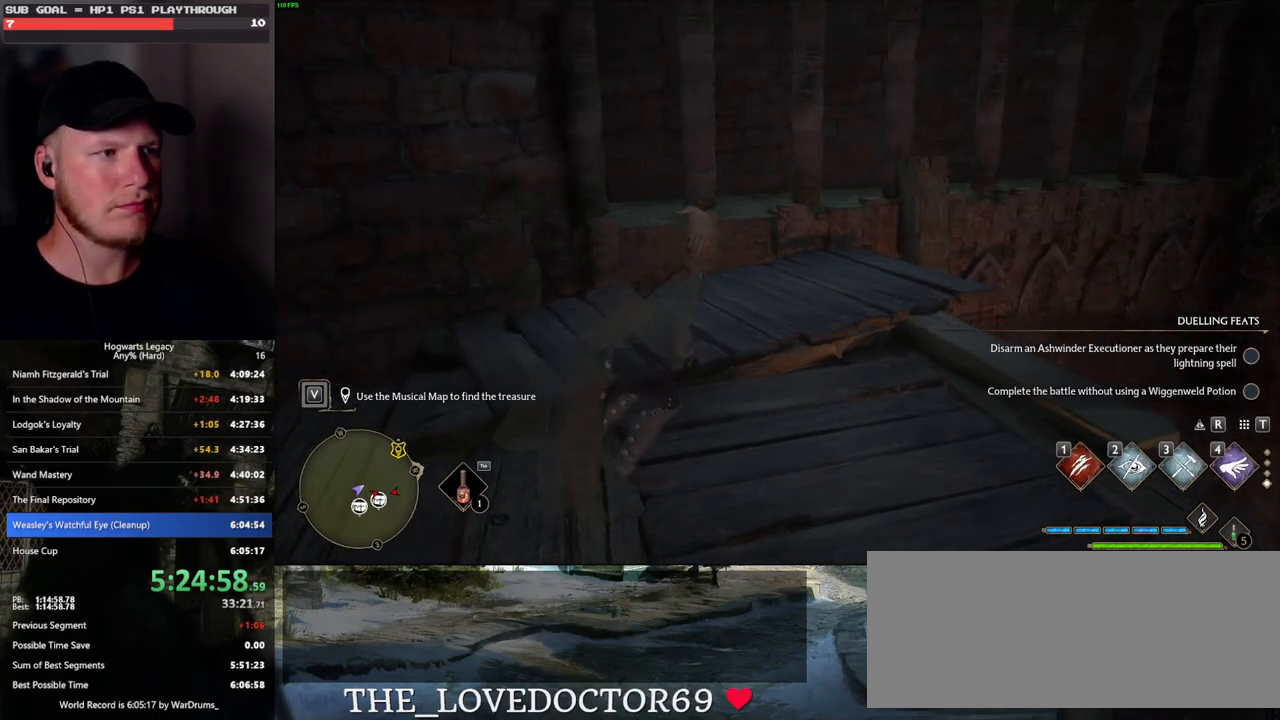
{"keys": [], "mouse": [], "events": [[117, "w", "up"]]}
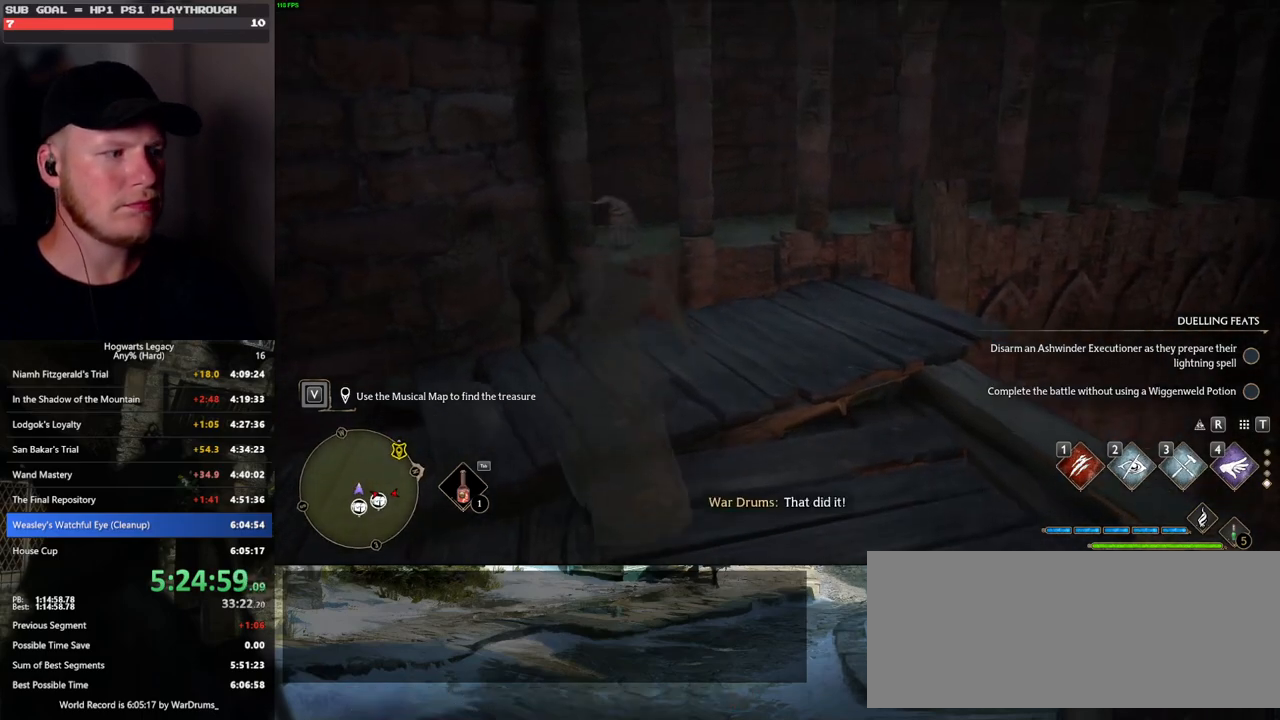
{"keys": [], "mouse": [], "events": []}
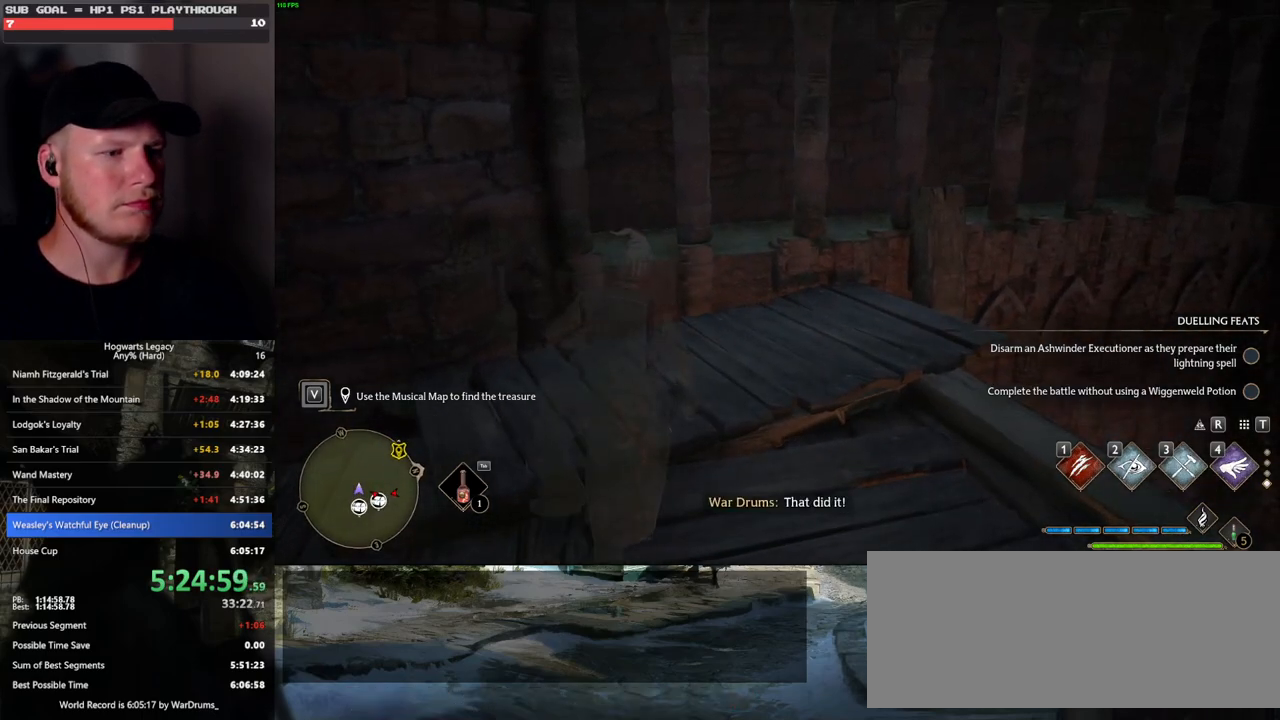
{"keys": [], "mouse": [], "events": []}
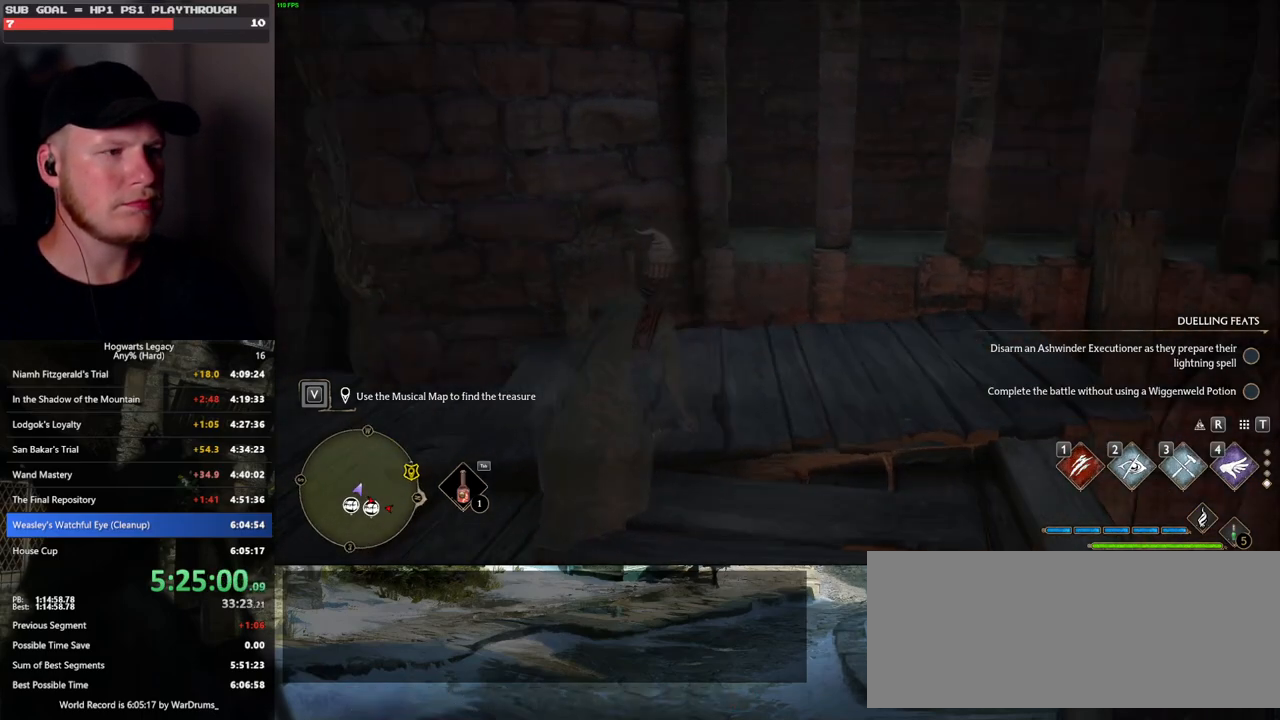
{"keys": [], "mouse": [], "events": []}
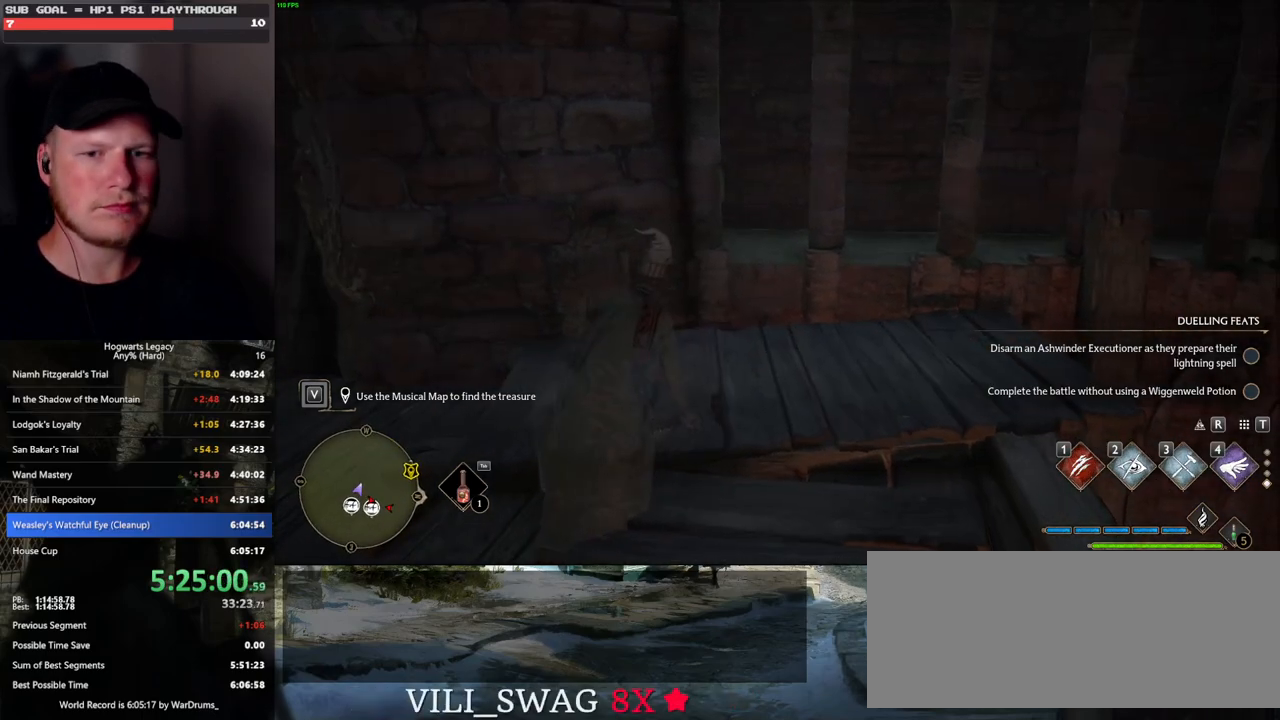
{"keys": [], "mouse": [], "events": [[200, "f", "down"], [267, "f", "up"], [367, "f", "down"], [417, "f", "up"]]}
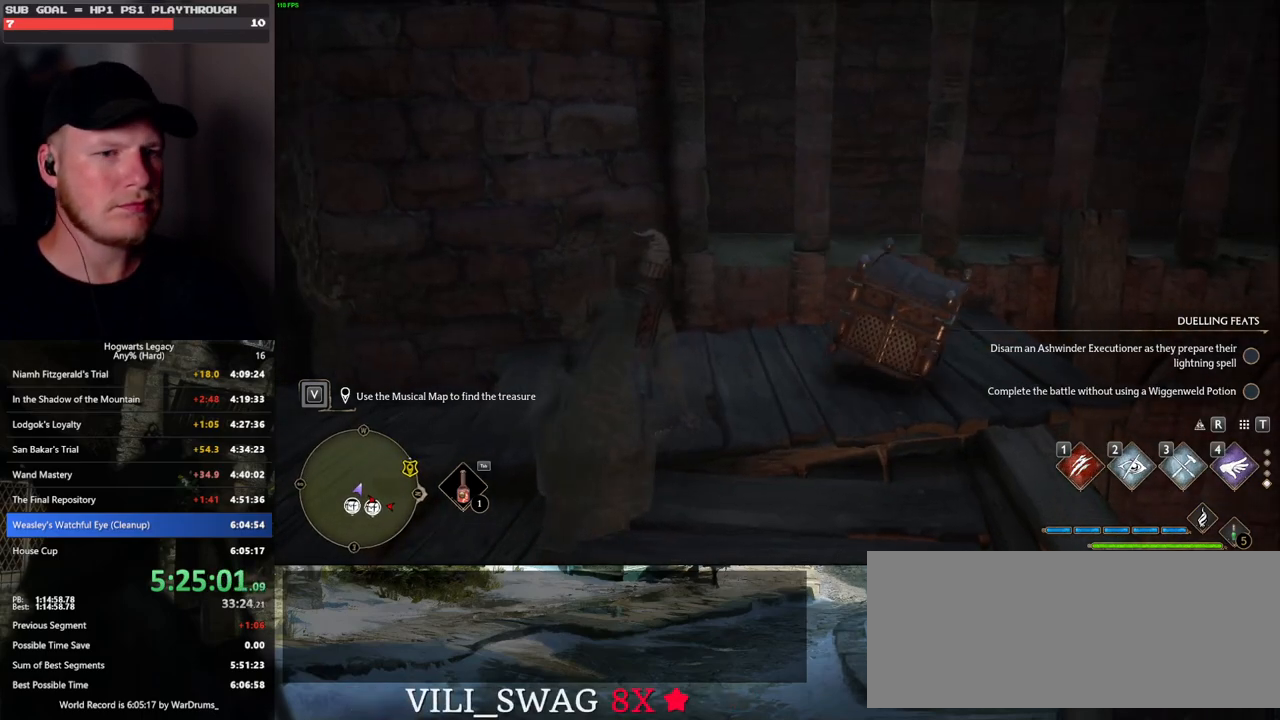
{"keys": [], "mouse": [], "events": [[267, "f", "down"], [383, "f", "up"]]}
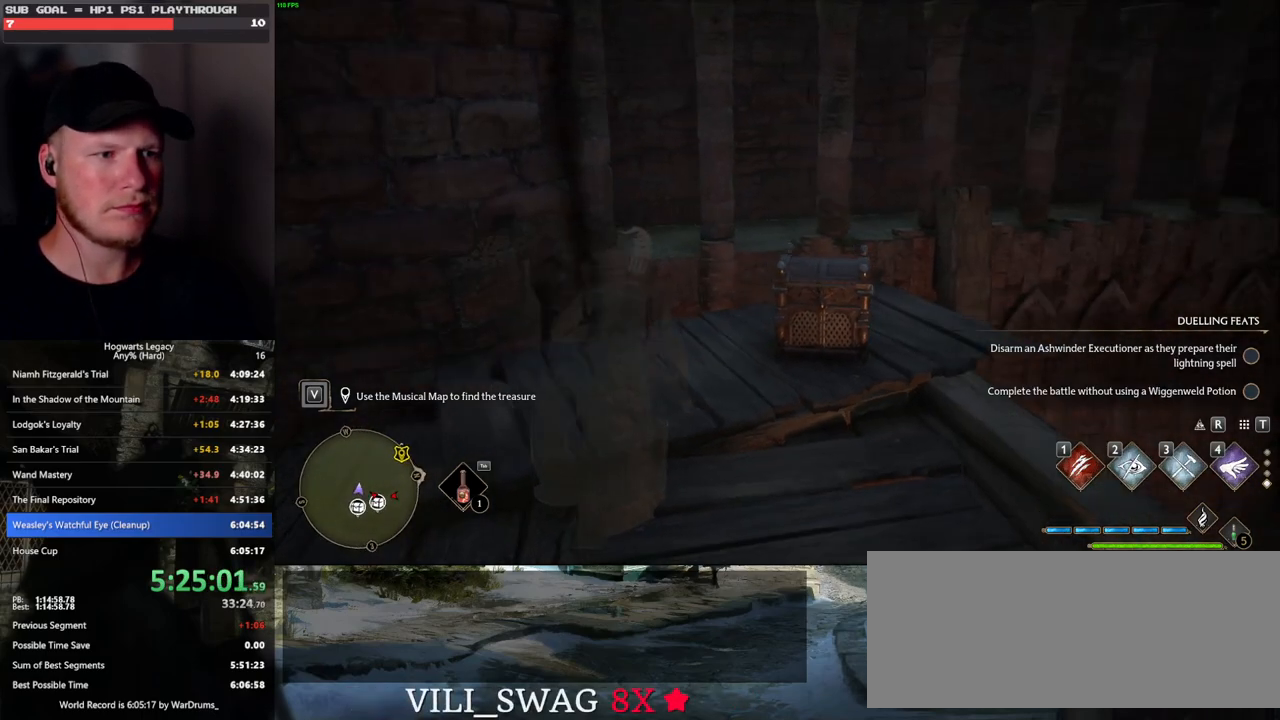
{"keys": [], "mouse": [], "events": [[67, "w", "down"], [367, "f", "down"], [483, "f", "up"], [483, "w", "up"]]}
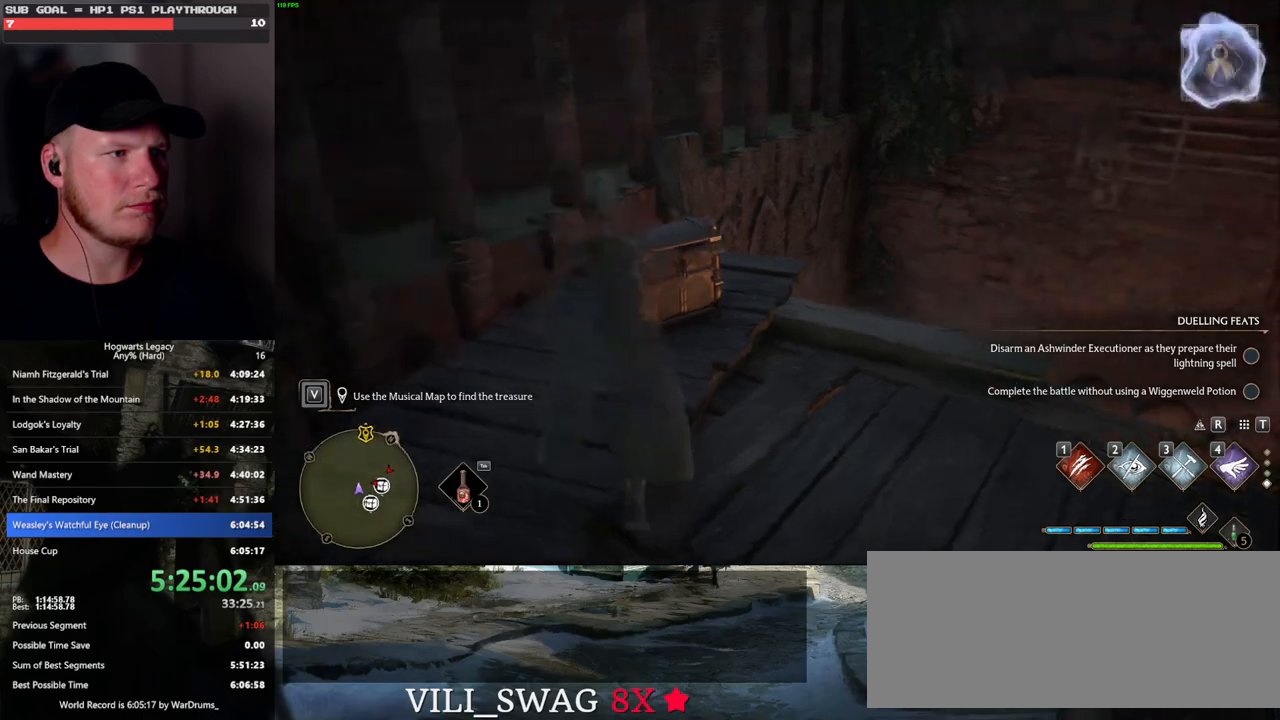
{"keys": ["w"], "mouse": [], "events": [[233, "w", "down"]]}
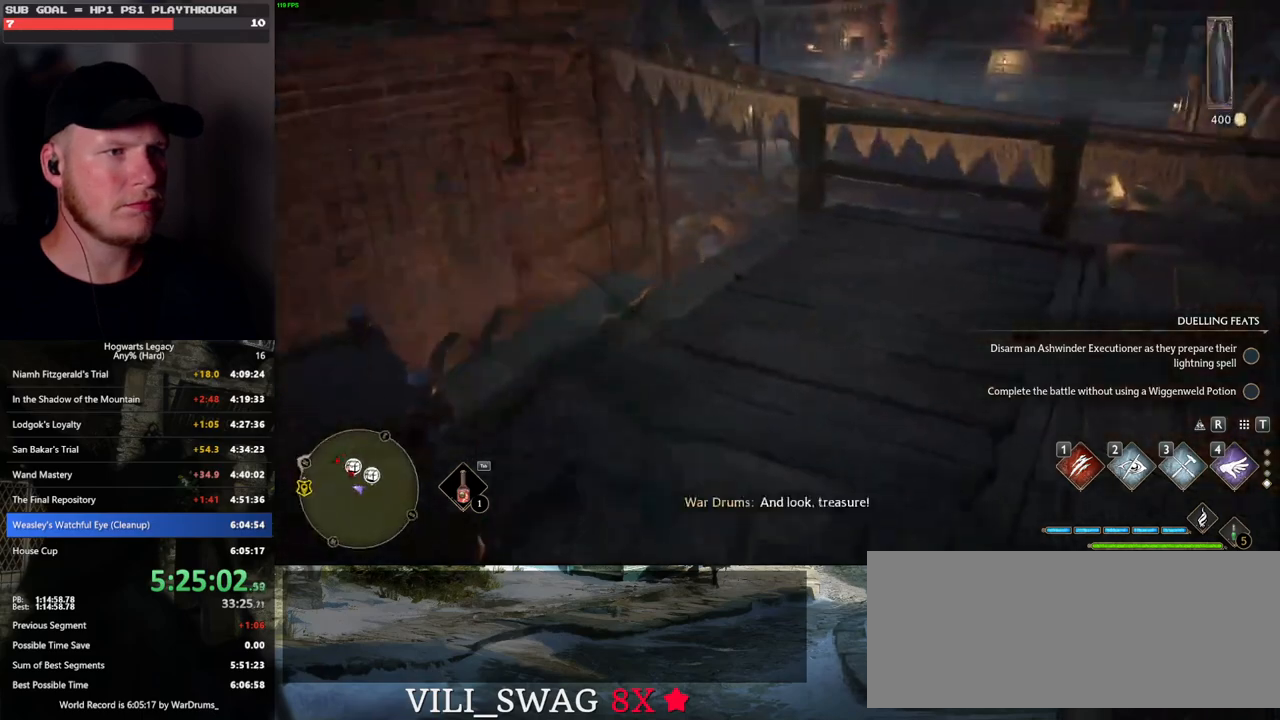
{"keys": ["tab"], "mouse": [], "events": [[33, "tab", "down"], [200, "w", "up"]]}
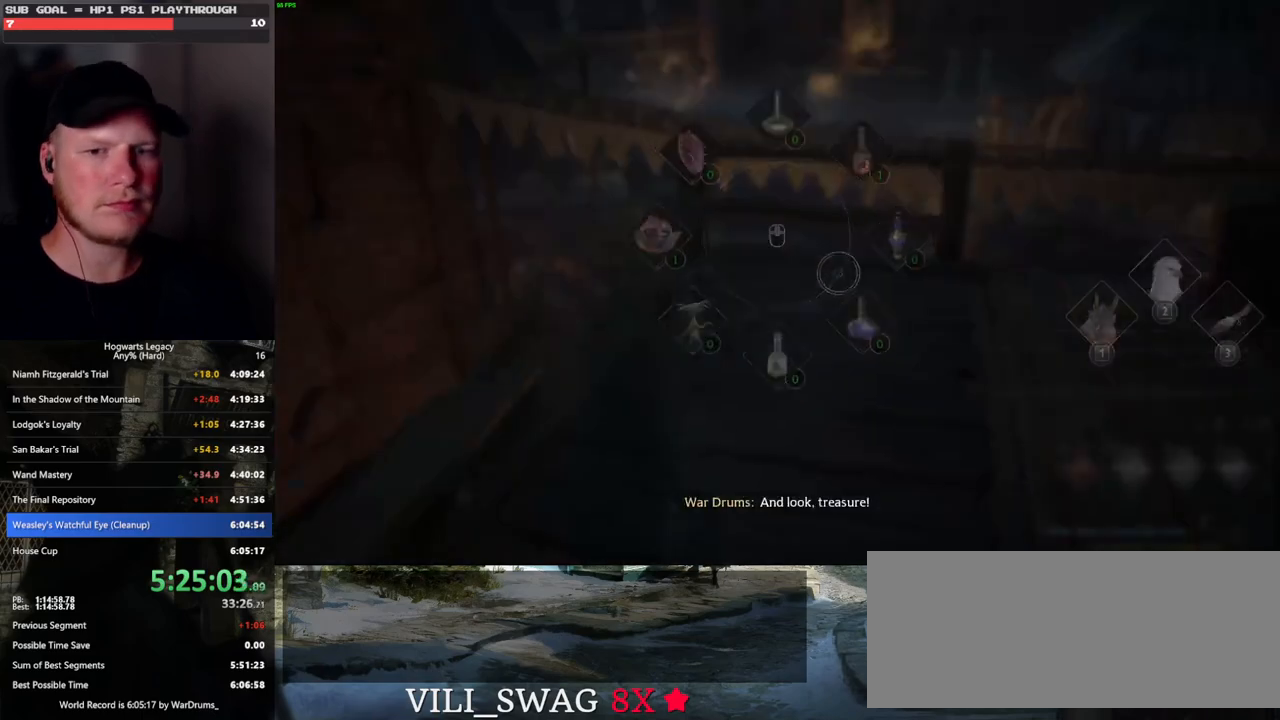
{"keys": ["w"], "mouse": [], "events": [[150, "3", "down"], [250, "3", "up"], [283, "tab", "up"], [500, "w", "down"]]}
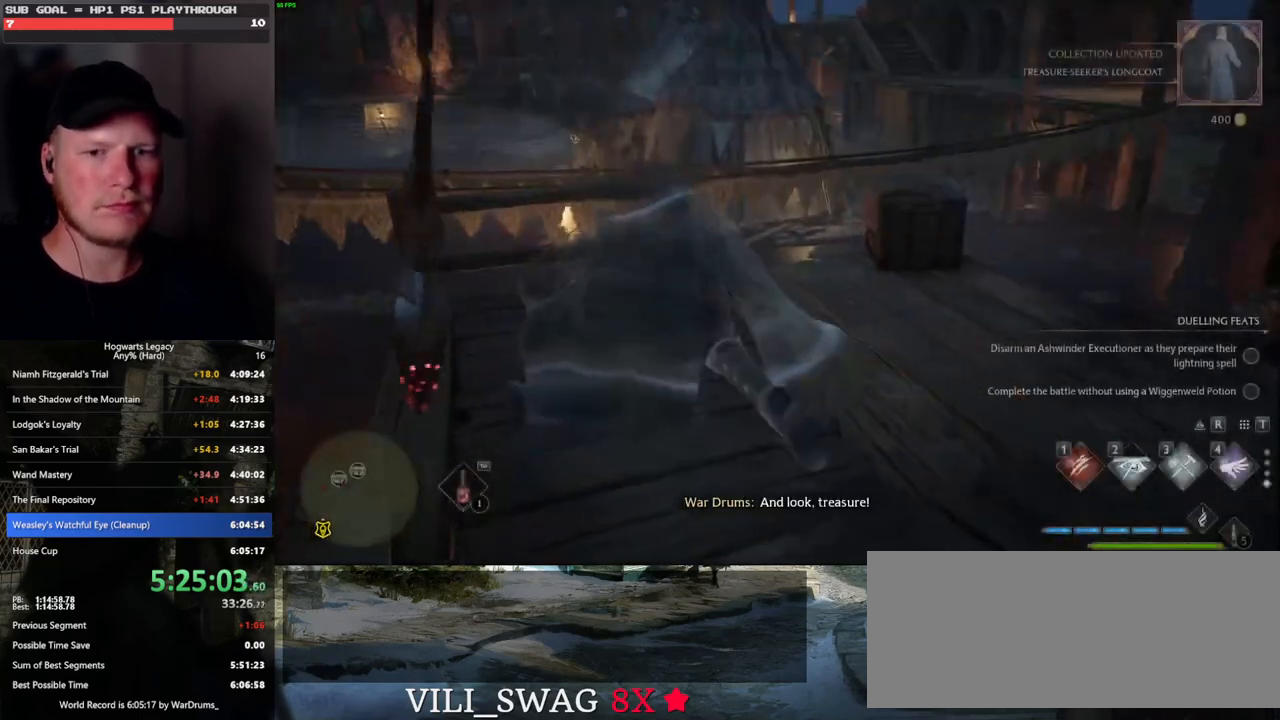
{"keys": ["w"], "mouse": [], "events": []}
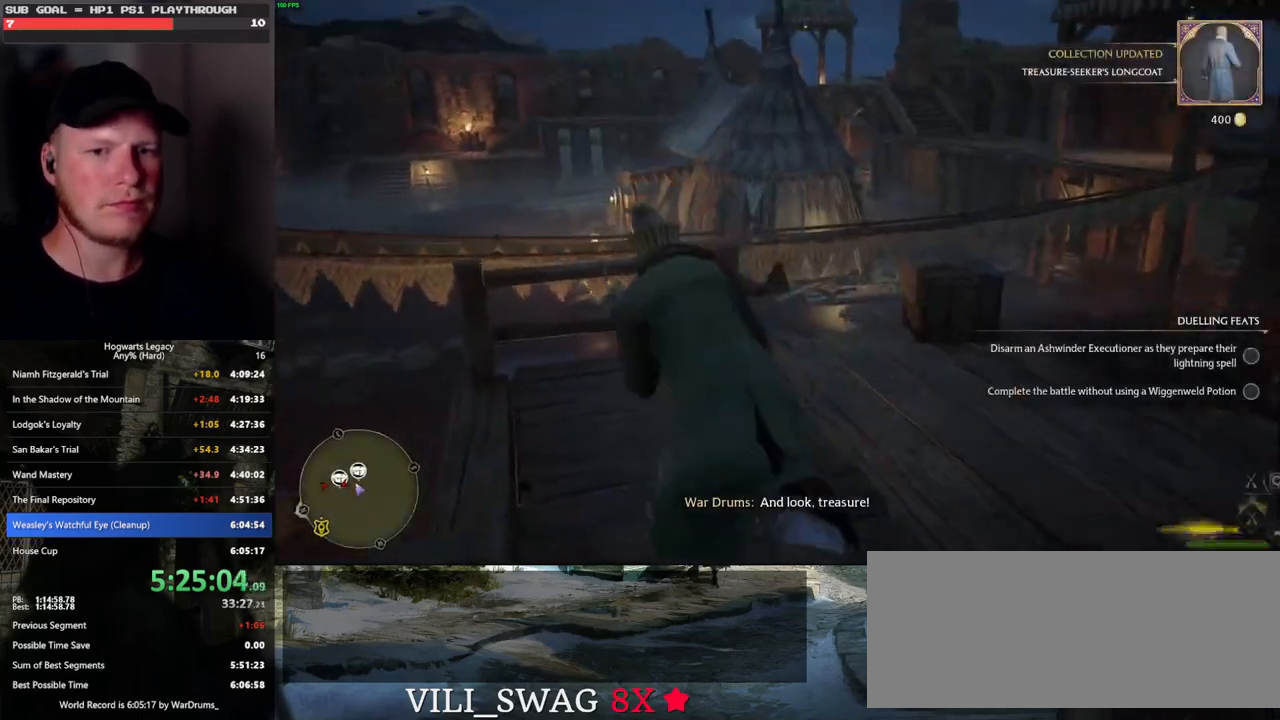
{"keys": ["space", "w"], "mouse": [], "events": [[83, "space", "down"]]}
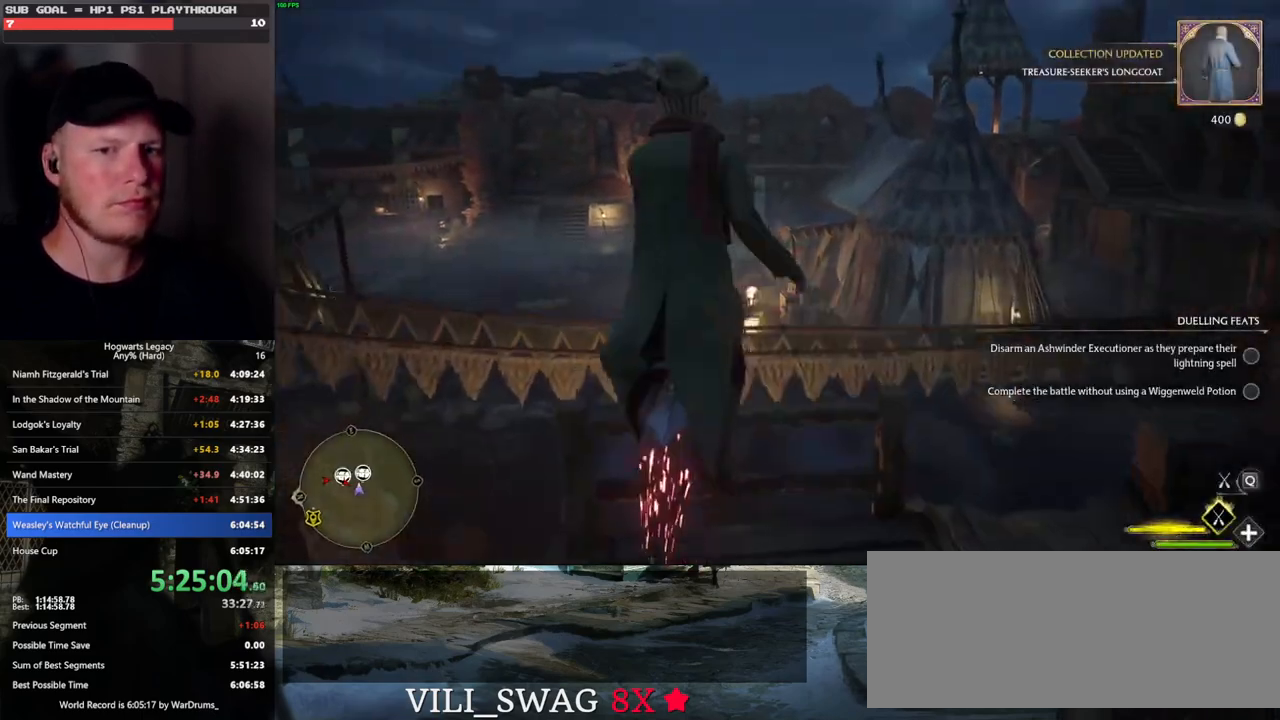
{"keys": ["w"], "mouse": [], "events": [[100, "space", "up"]]}
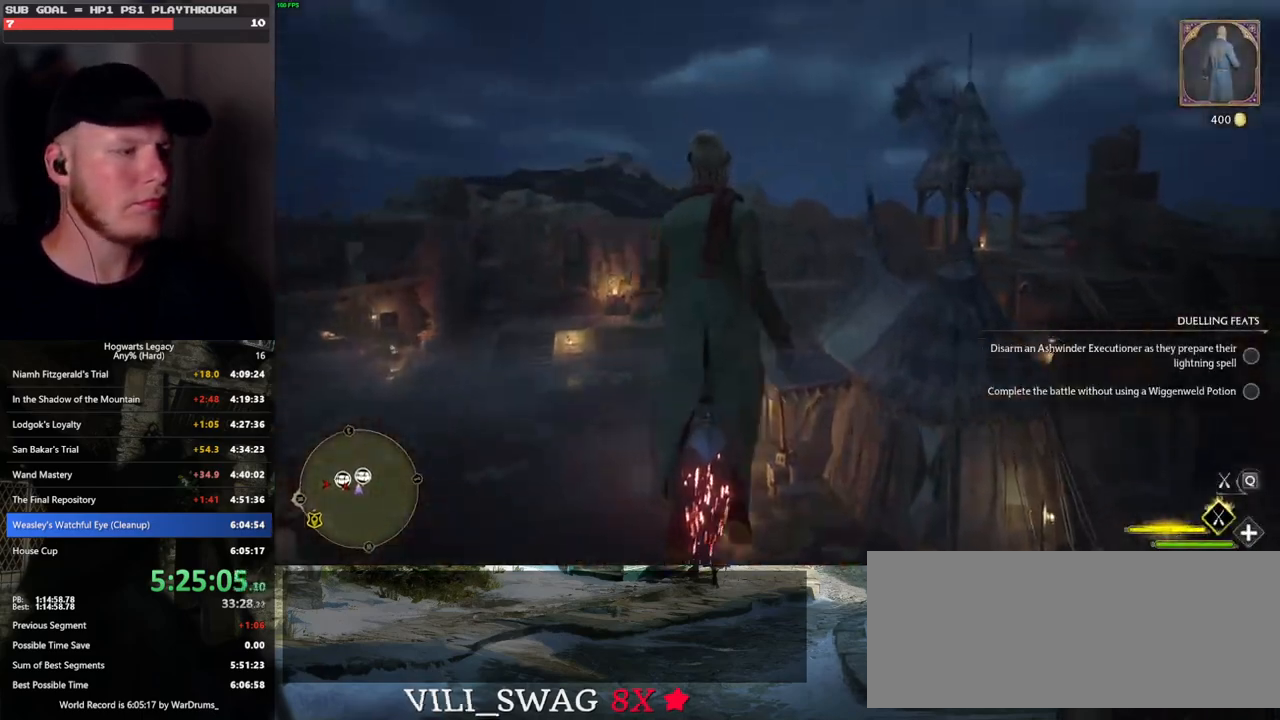
{"keys": ["w"], "mouse": ["left"], "events": [[100, "mouse_left", "down"]]}
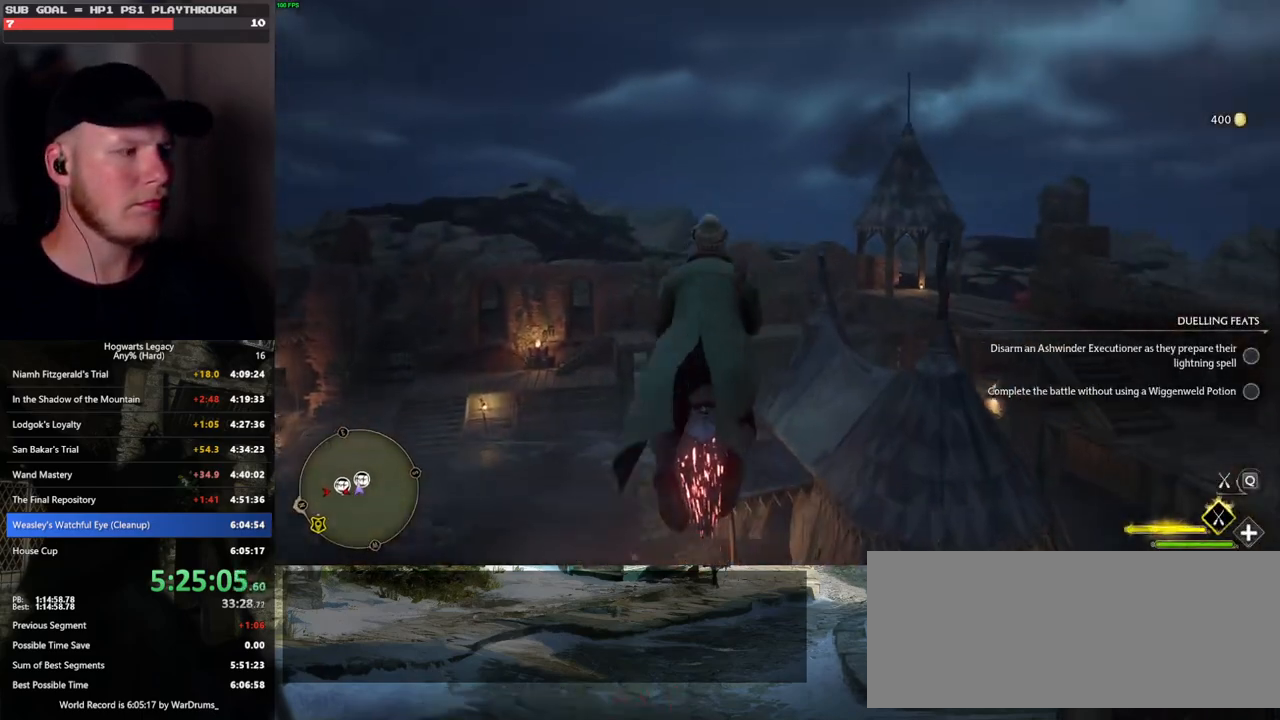
{"keys": ["w"], "mouse": [], "events": [[50, "mouse_left", "up"]]}
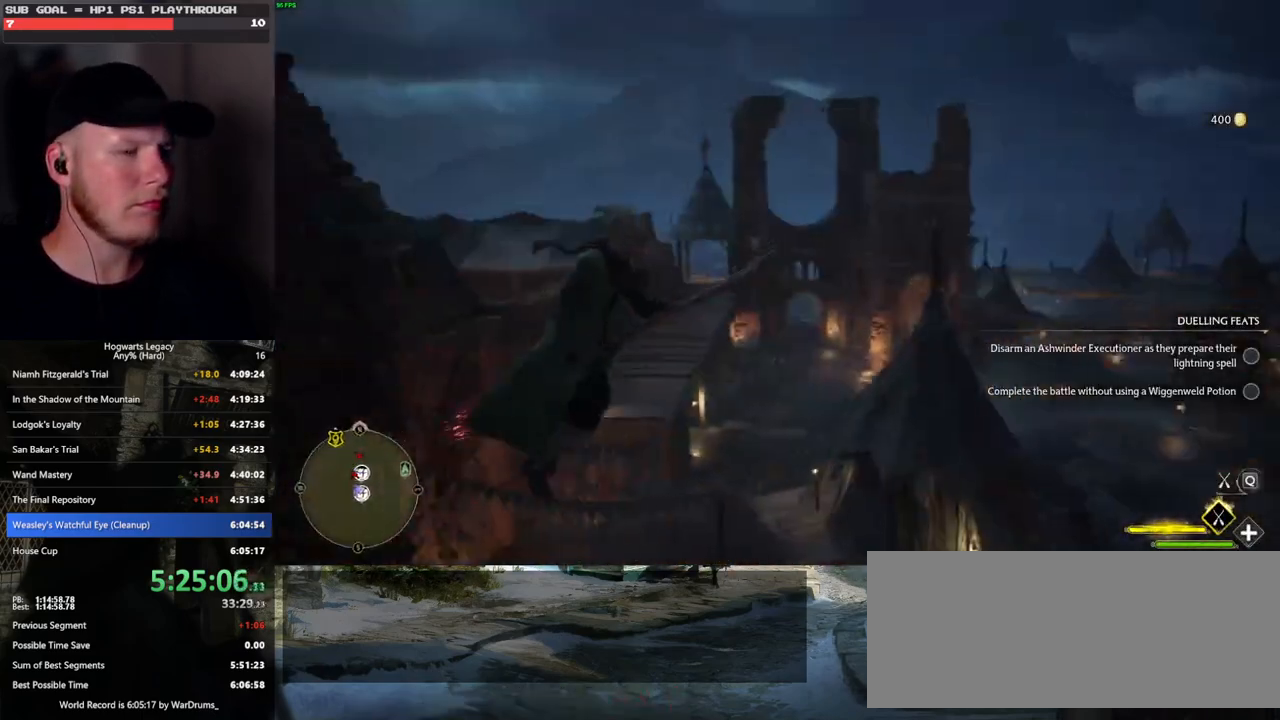
{"keys": ["ctrl_l", "d", "w"], "mouse": [], "events": [[67, "d", "down"], [350, "ctrl_l", "down"]]}
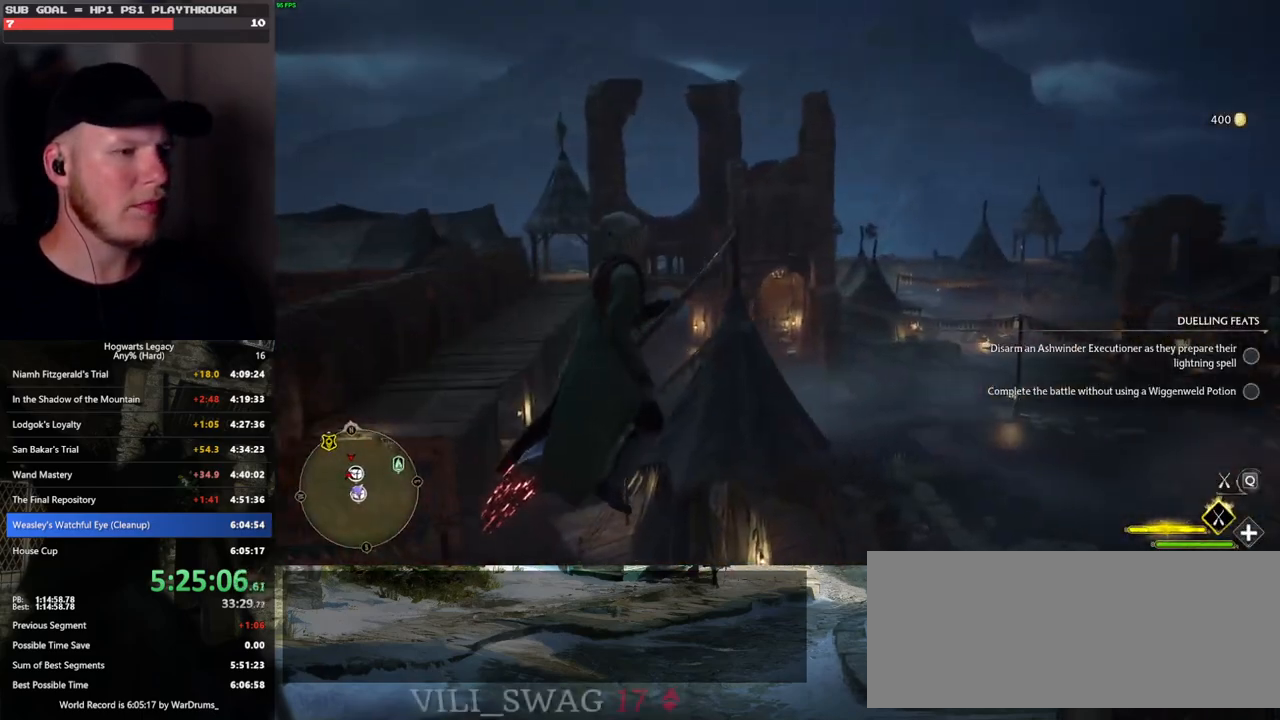
{"keys": ["ctrl_l", "w"], "mouse": [], "events": [[333, "w", "up"], [417, "w", "down"], [467, "d", "up"]]}
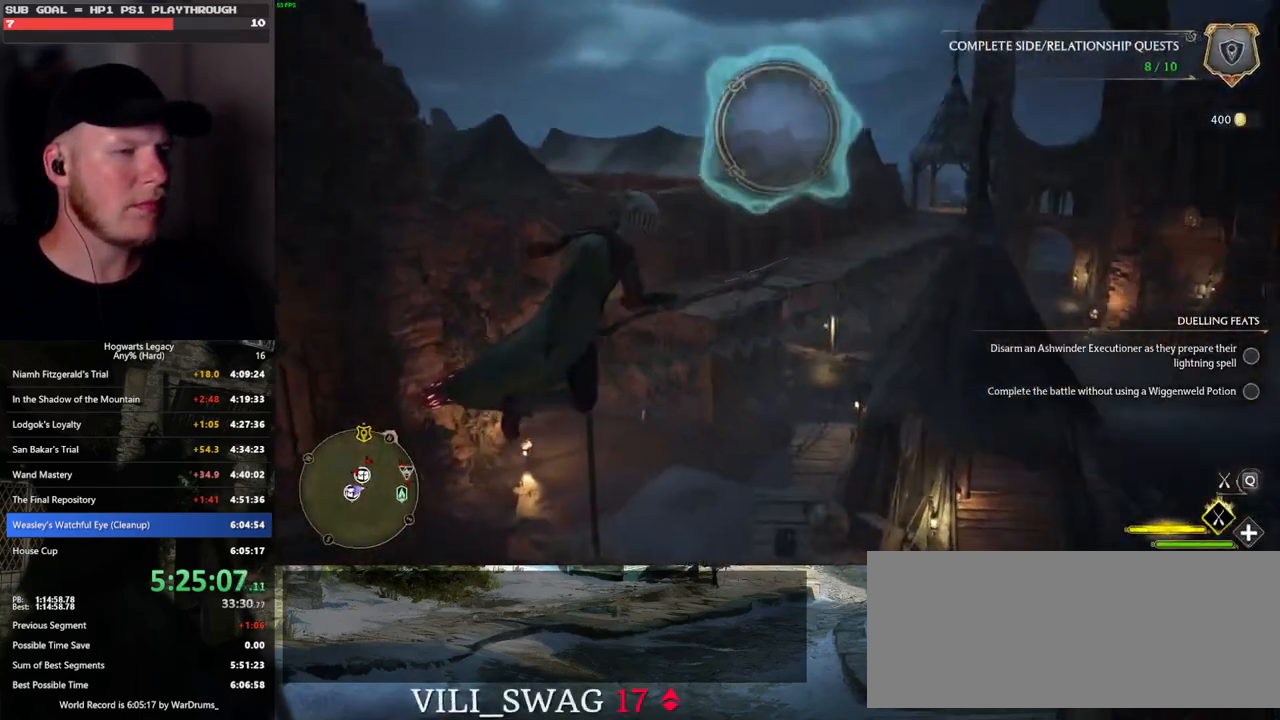
{"keys": ["ctrl_l", "w"], "mouse": [], "events": []}
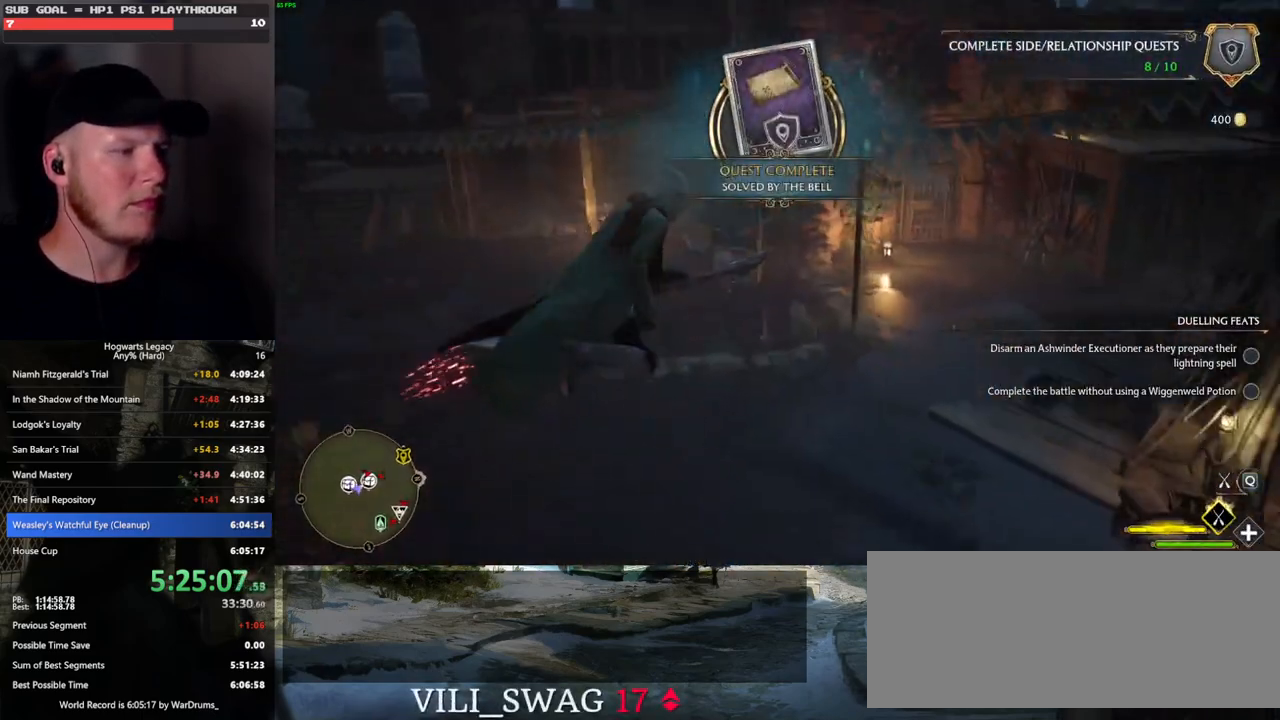
{"keys": ["w"], "mouse": [], "events": [[183, "ctrl_l", "up"]]}
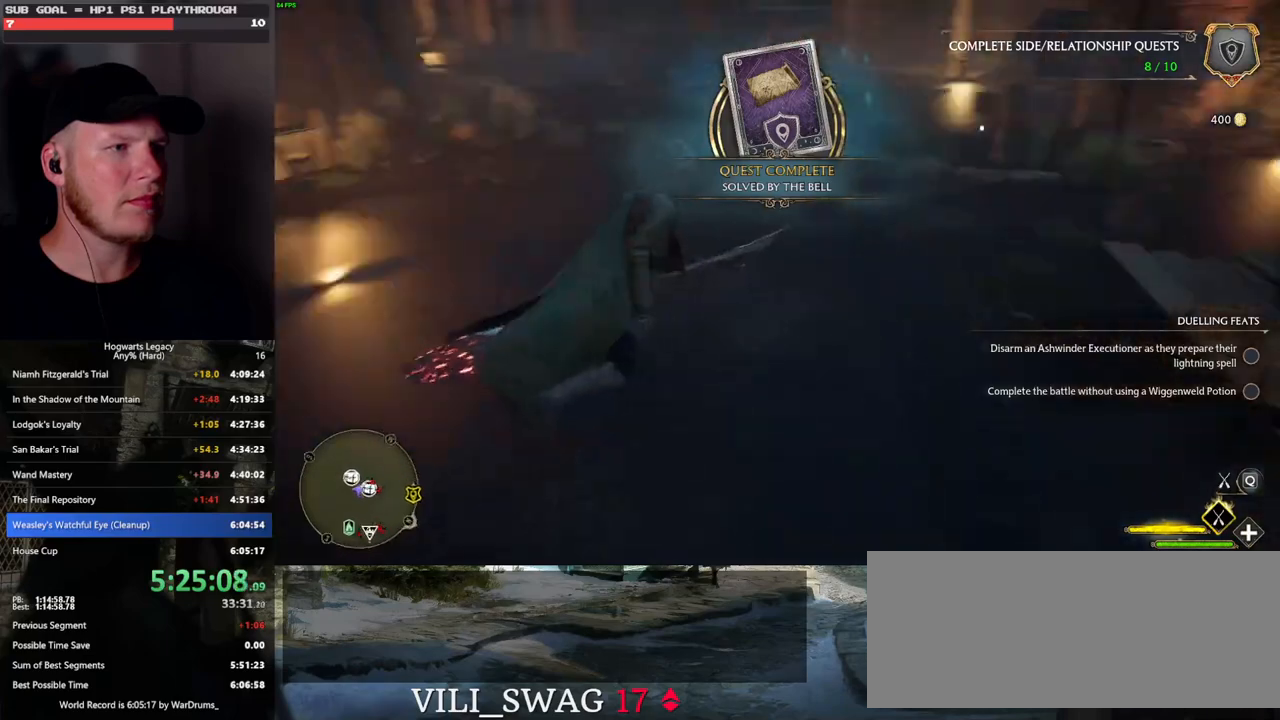
{"keys": ["a", "space", "w"], "mouse": [], "events": [[50, "a", "down"], [400, "space", "down"]]}
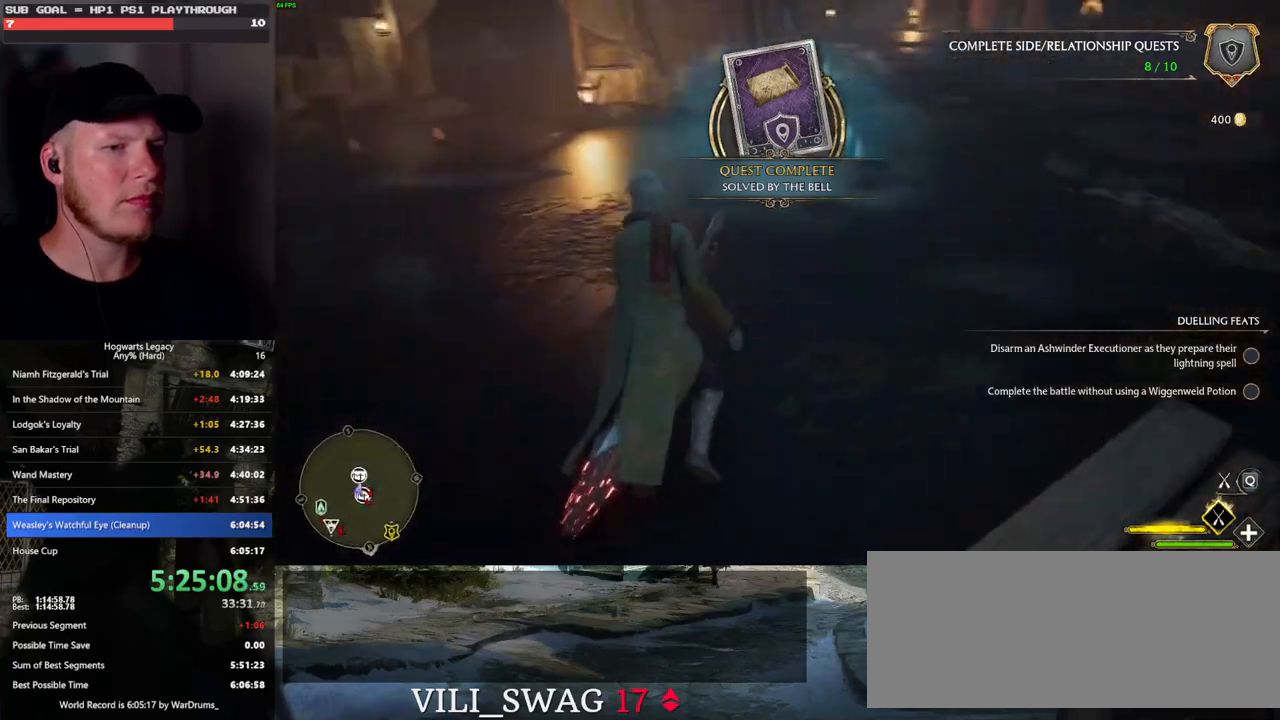
{"keys": ["a", "space", "w"], "mouse": ["left"], "events": [[217, "mouse_left", "down"]]}
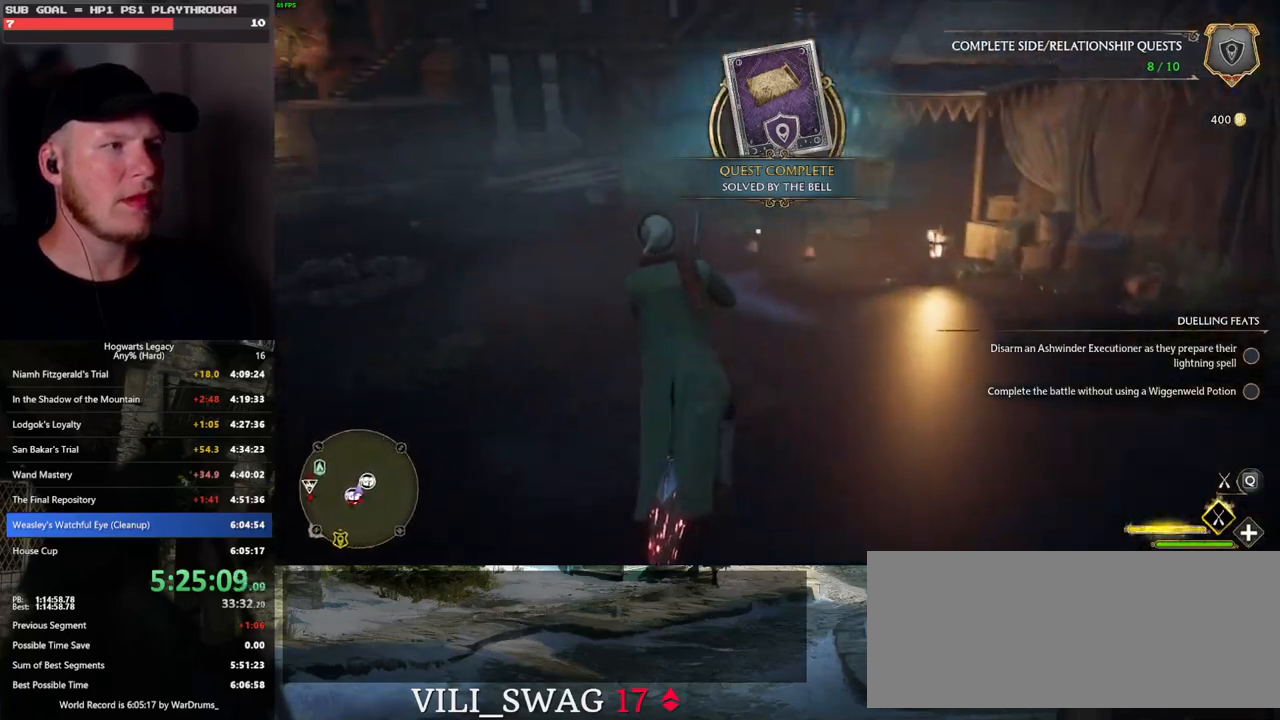
{"keys": ["w"], "mouse": ["left"], "events": [[33, "a", "up"], [100, "space", "up"]]}